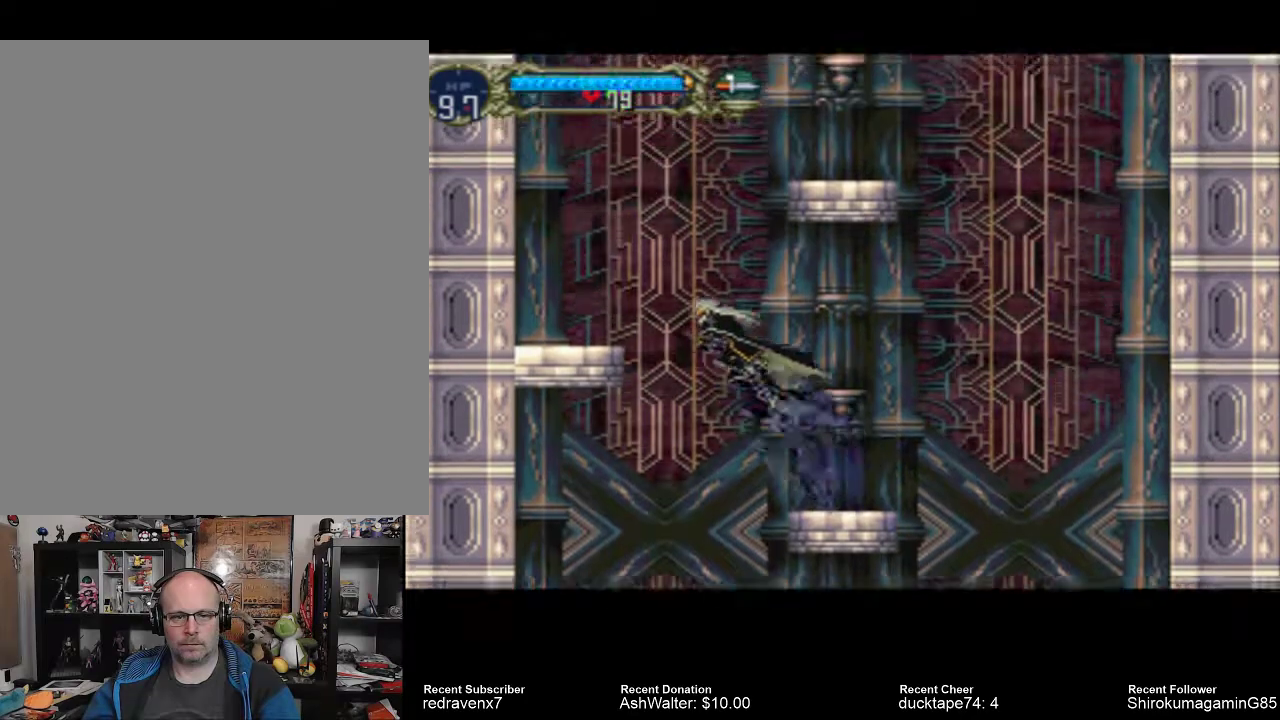
Gameplay with a controller (PlayStation layout); each line is a JSON object with the inputs held at the frame after it. "events" lists button and stick changes between this image and that frame as [ms after this image, input, new state], when the widget could be followed in between. Not read: L2 L3 R2 R3.
{"buttons": [], "left_stick": "center", "right_stick": "center", "events": [[433, "CROSS", "up"]]}
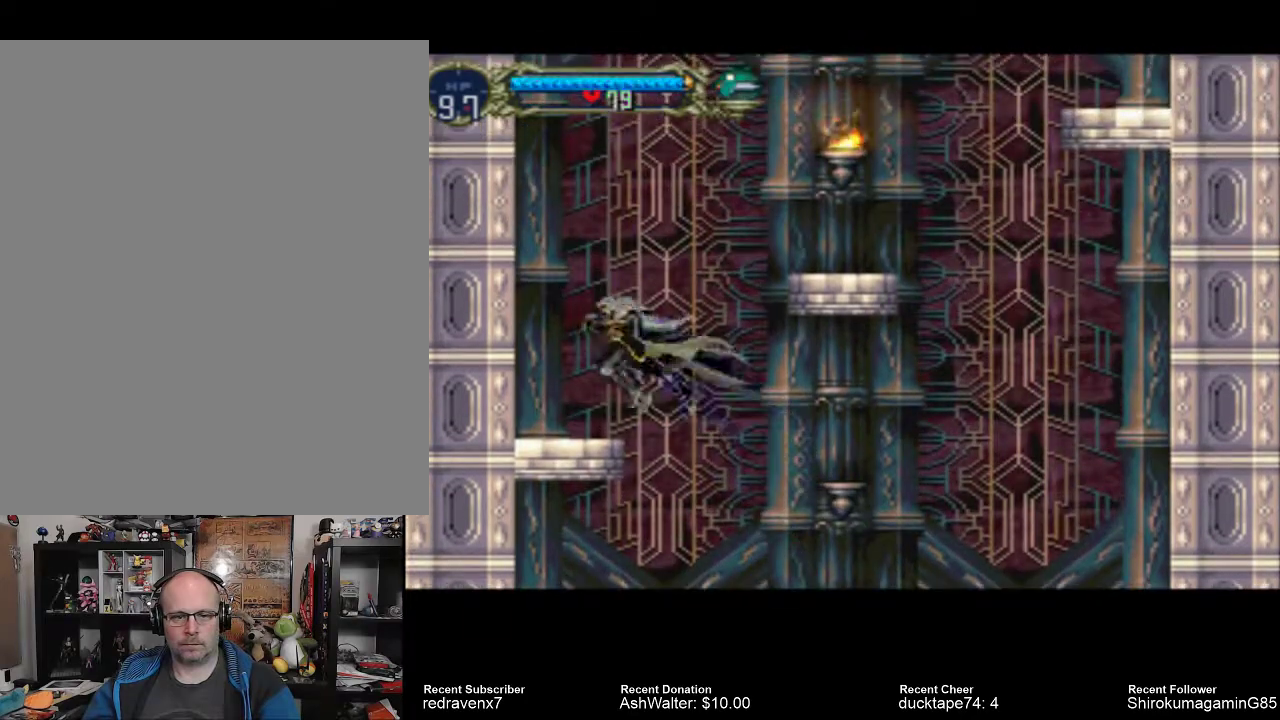
{"buttons": ["CROSS"], "left_stick": "center", "right_stick": "center", "events": [[333, "CROSS", "down"]]}
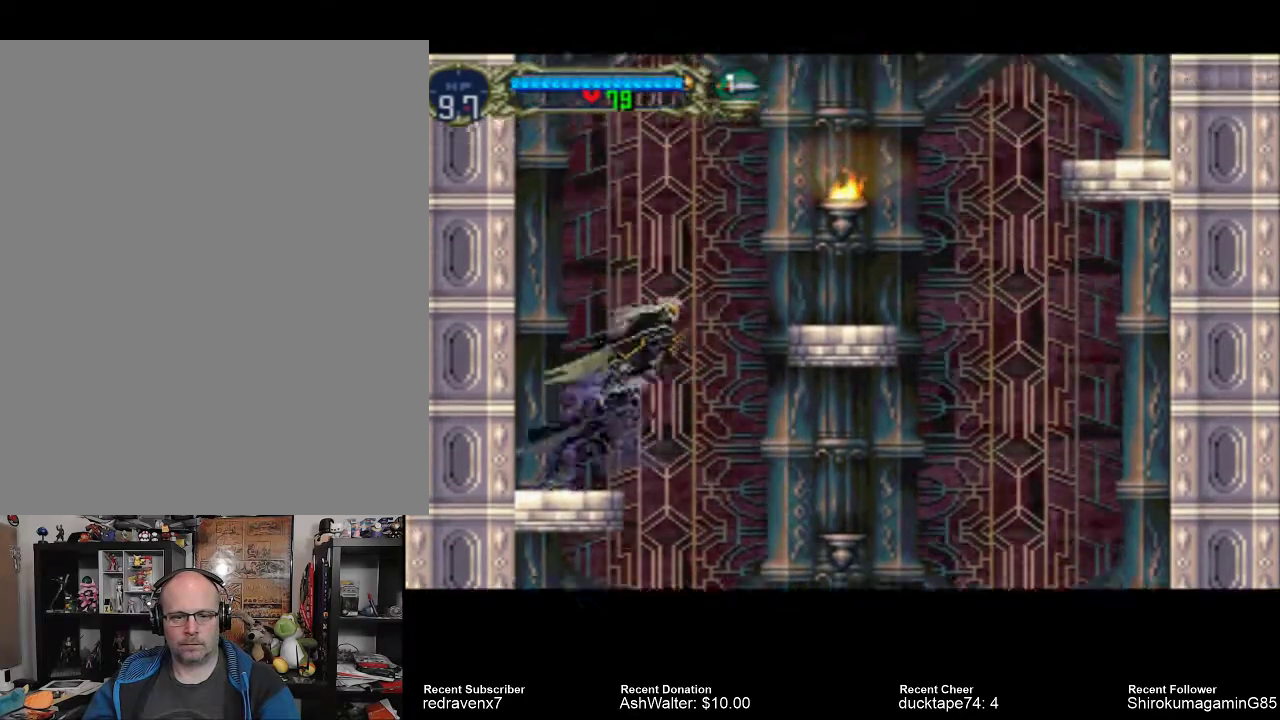
{"buttons": ["SQUARE"], "left_stick": "center", "right_stick": "center", "events": [[400, "CROSS", "up"], [433, "SQUARE", "down"]]}
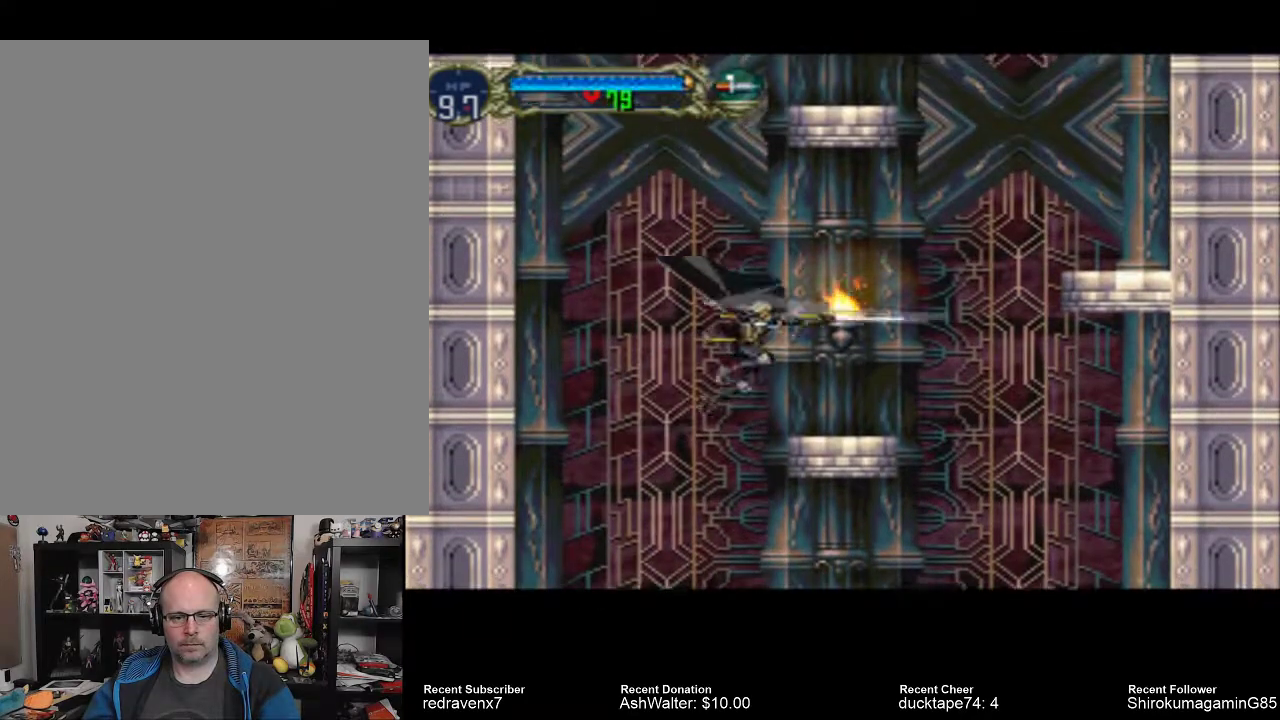
{"buttons": [], "left_stick": "center", "right_stick": "center", "events": [[67, "SQUARE", "up"]]}
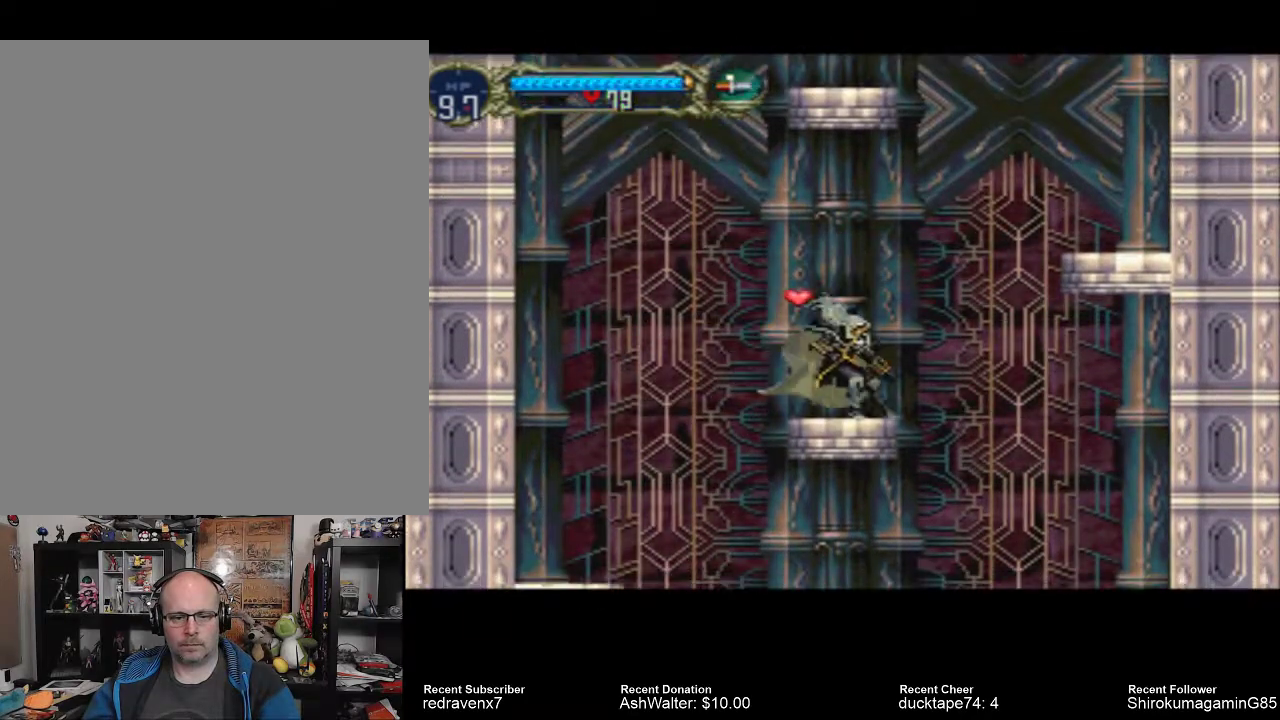
{"buttons": [], "left_stick": "center", "right_stick": "center", "events": [[200, "CROSS", "down"], [333, "CROSS", "up"]]}
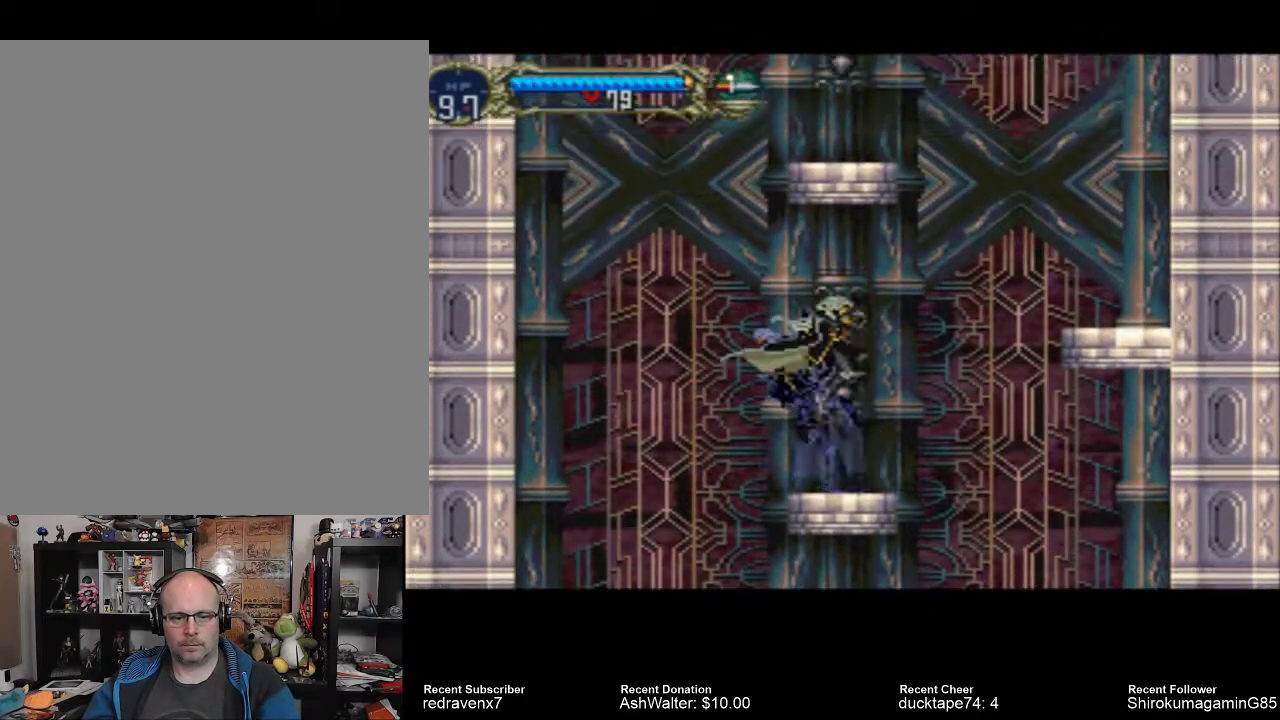
{"buttons": [], "left_stick": "center", "right_stick": "center", "events": []}
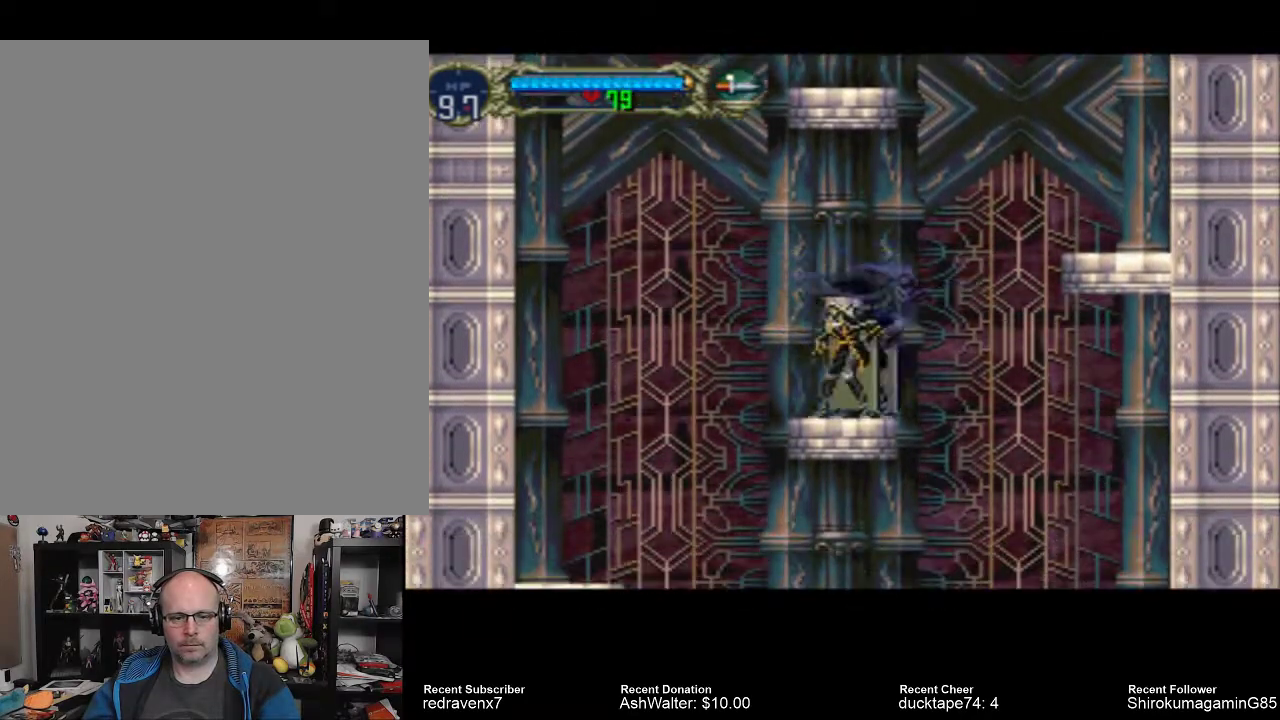
{"buttons": ["CROSS"], "left_stick": "center", "right_stick": "center", "events": [[67, "CROSS", "down"]]}
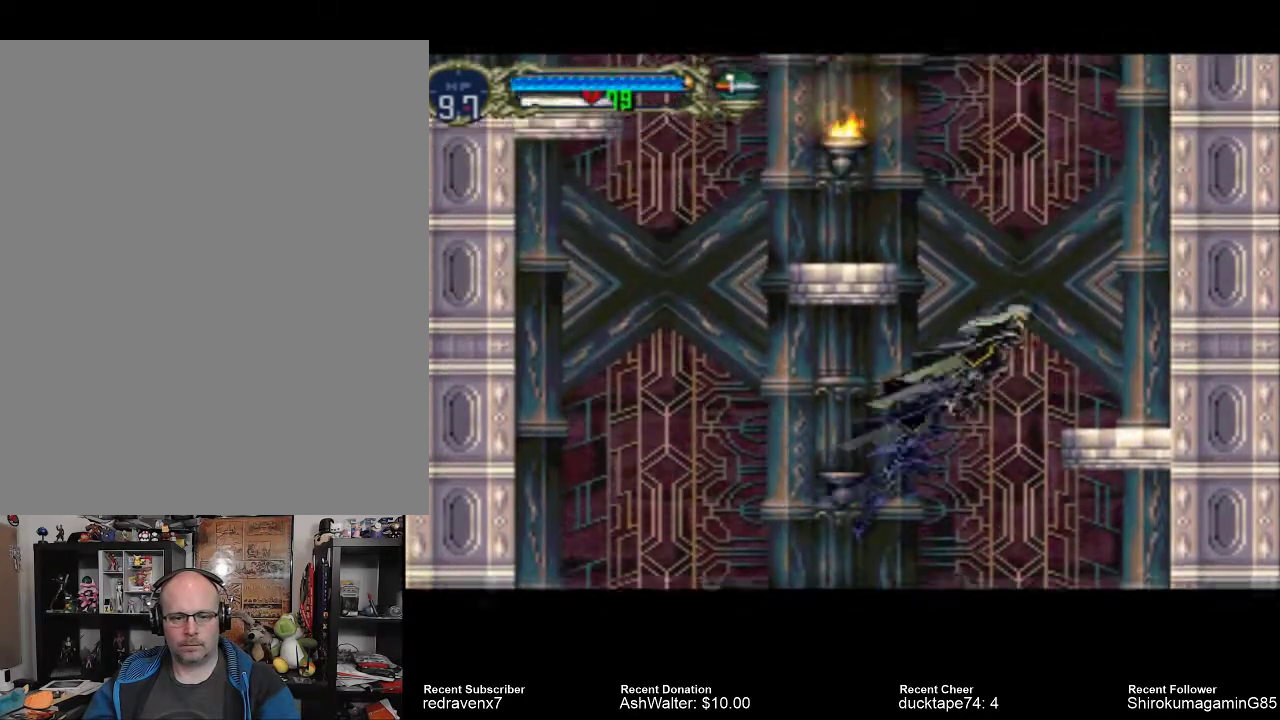
{"buttons": [], "left_stick": "center", "right_stick": "center", "events": [[467, "CROSS", "up"]]}
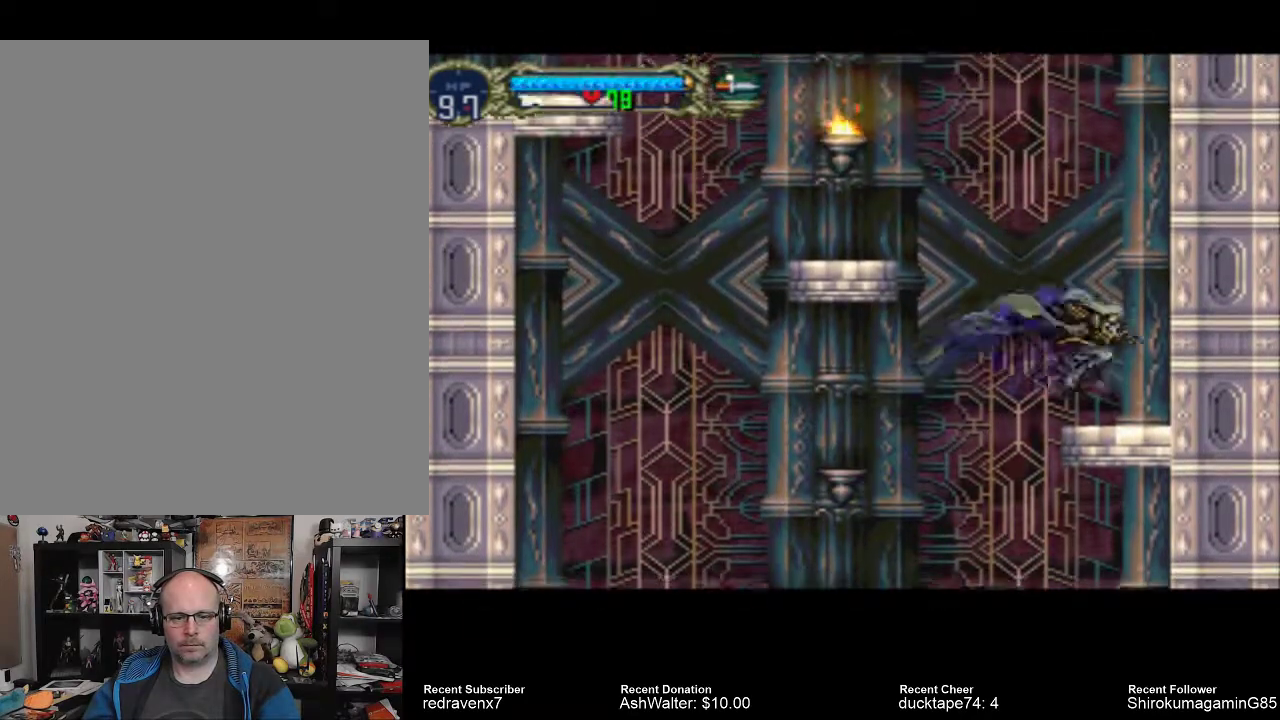
{"buttons": ["CROSS"], "left_stick": "center", "right_stick": "center", "events": [[133, "CROSS", "down"]]}
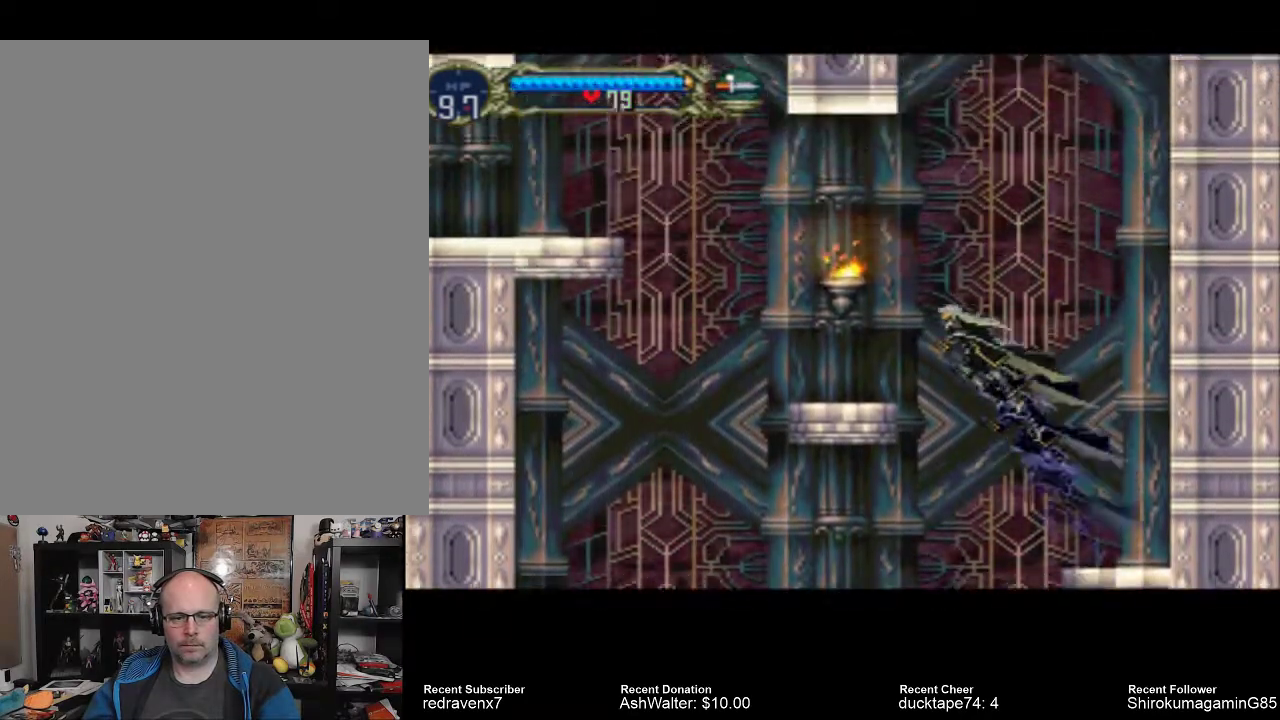
{"buttons": [], "left_stick": "center", "right_stick": "center", "events": [[133, "SQUARE", "down"], [200, "CROSS", "up"], [300, "SQUARE", "up"]]}
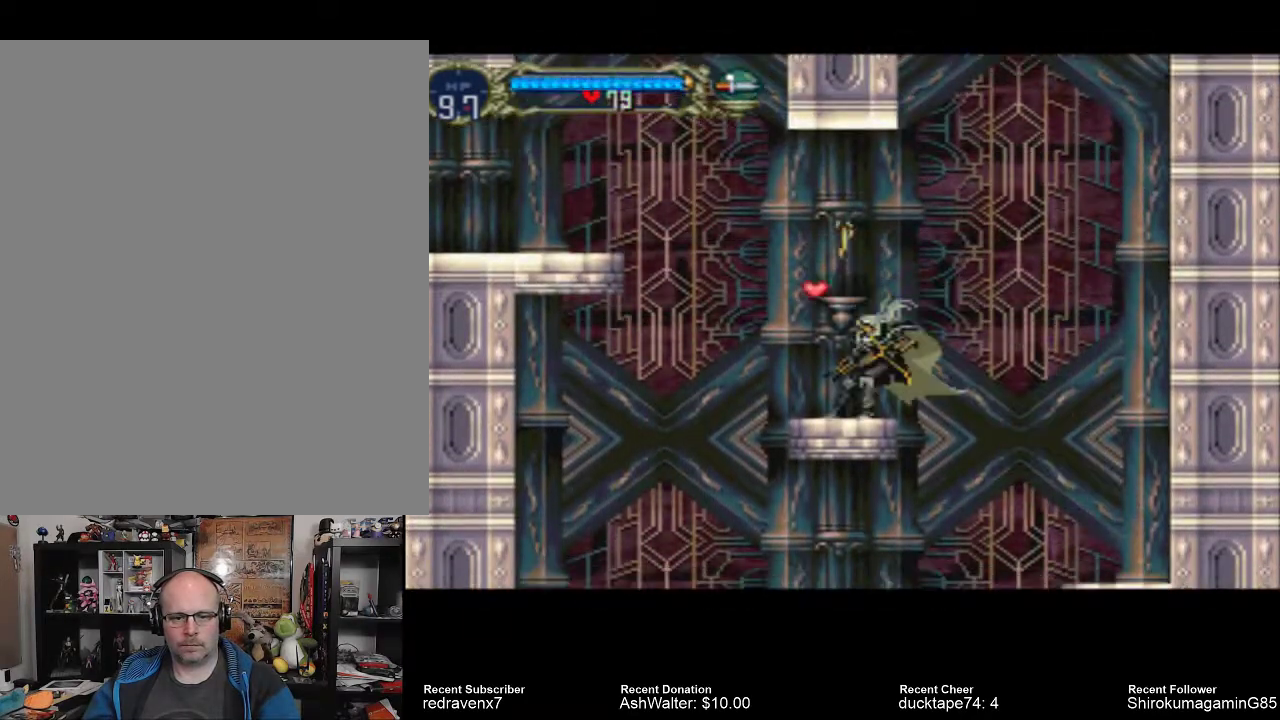
{"buttons": ["CROSS"], "left_stick": "center", "right_stick": "center", "events": [[333, "CROSS", "down"]]}
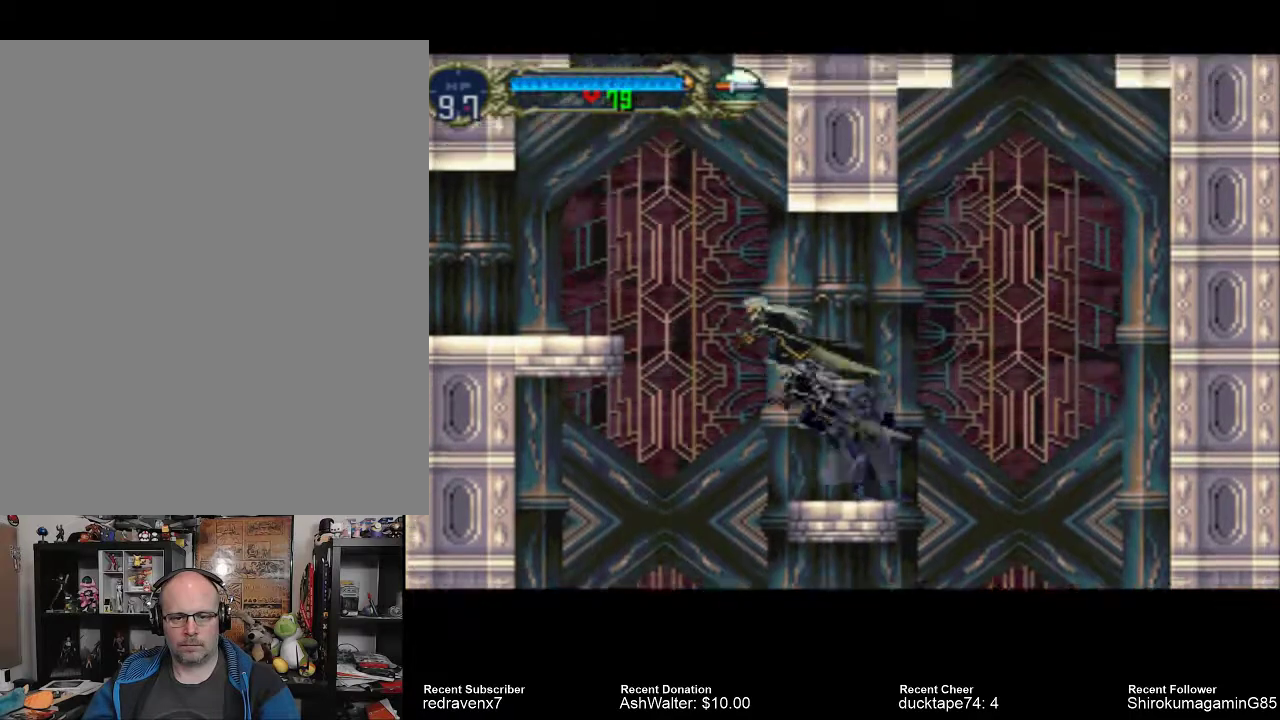
{"buttons": ["CROSS"], "left_stick": "center", "right_stick": "center", "events": []}